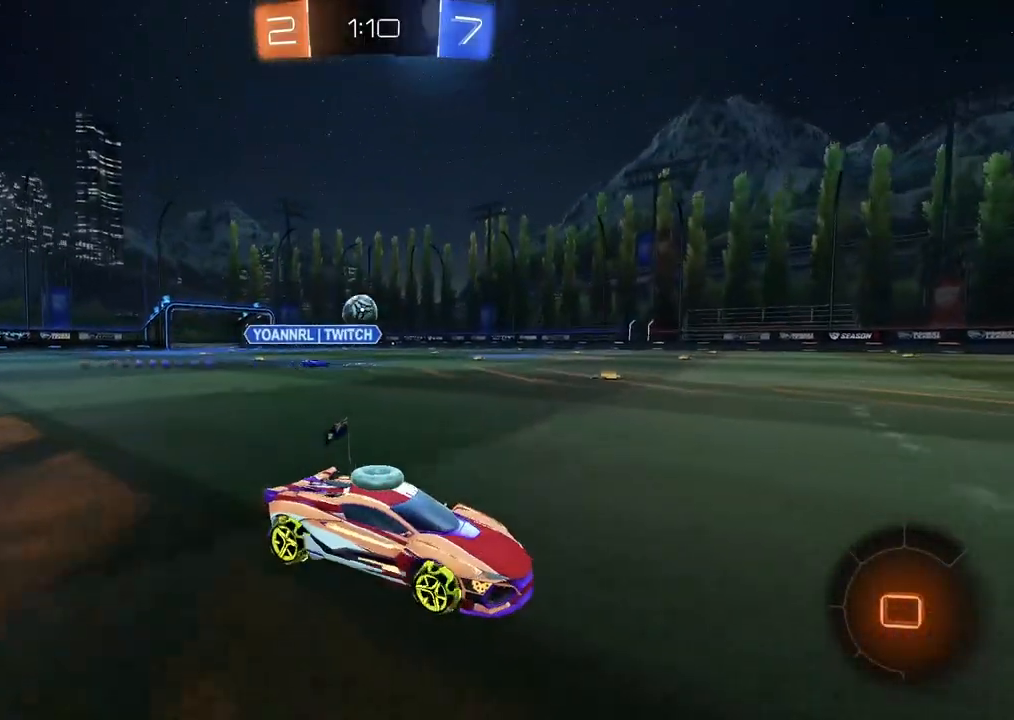
Gameplay with a controller (PlayStation layout); each line is a JSON object with the inputs held at the frame after it (dt_ms = milliseconds from this image to that frame). "events" lists button and stick changes between this image and that frame as [ms after this image, input, new state], when the widget could be followed in between. Not read: R2.
{"dt_ms": 500, "buttons": [], "left_stick": "center", "right_stick": "center", "events": [[17, "left_stick", "center"], [267, "left_stick", "right"], [350, "TRIANGLE", "down"], [400, "left_stick", "center"], [483, "TRIANGLE", "up"]]}
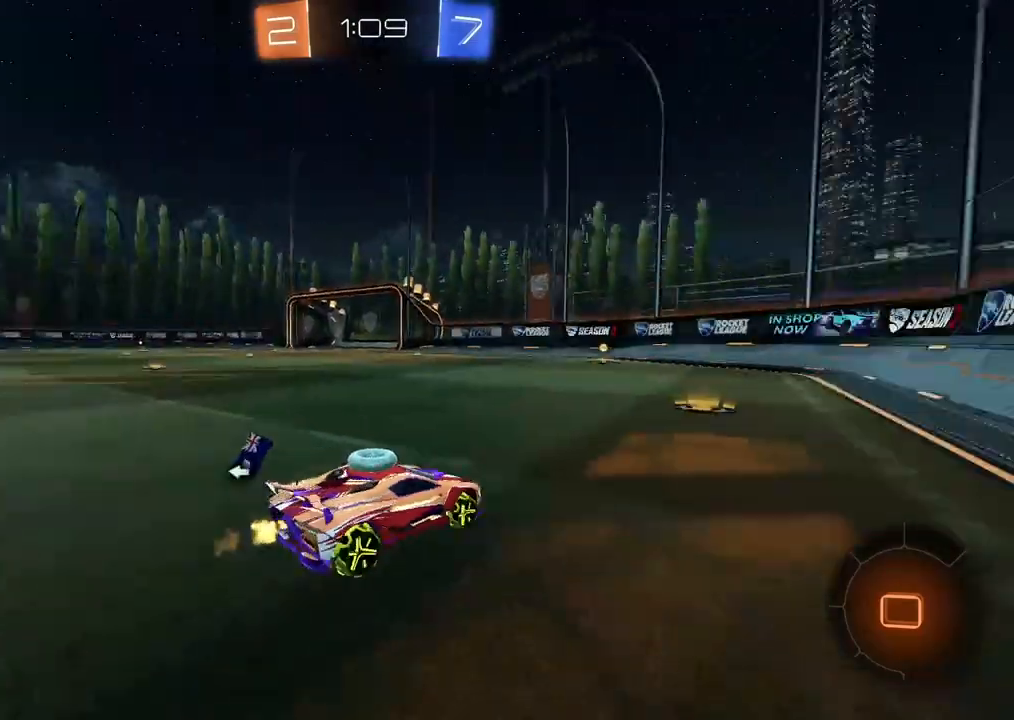
{"dt_ms": 1000, "buttons": [], "left_stick": "center", "right_stick": "center", "events": [[233, "left_stick", "left"], [350, "left_stick", "center"], [433, "CIRCLE", "down"], [483, "left_stick", "left"], [567, "TRIANGLE", "down"], [567, "left_stick", "center"], [717, "TRIANGLE", "up"], [1000, "CIRCLE", "up"]]}
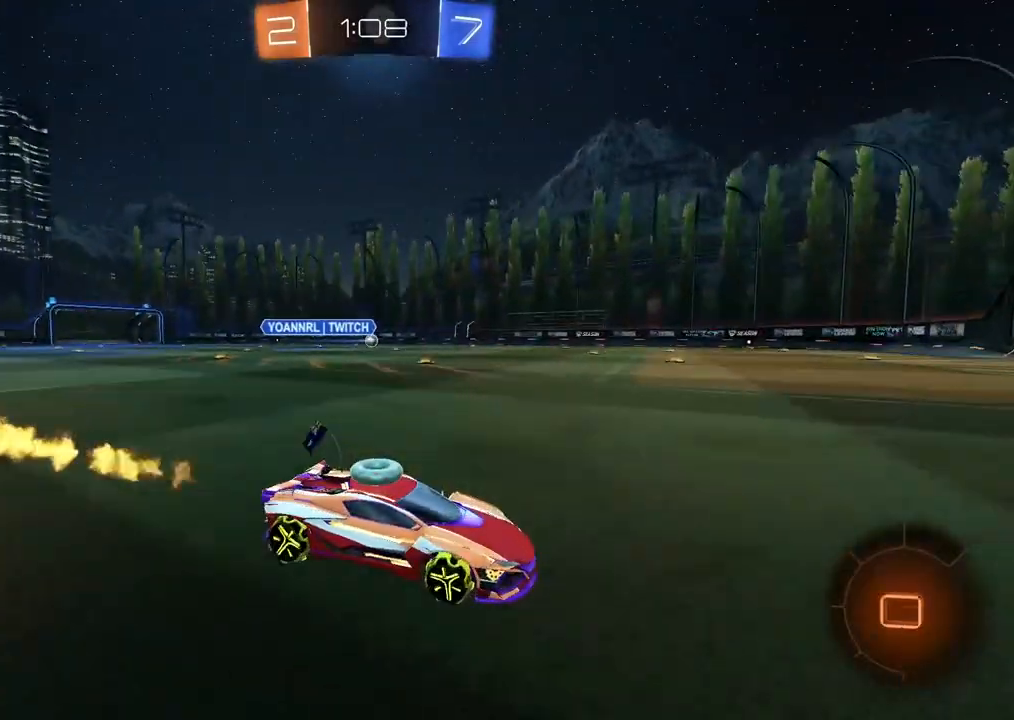
{"dt_ms": 500, "buttons": [], "left_stick": "left", "right_stick": "center", "events": [[150, "left_stick", "left"], [267, "left_stick", "center"], [400, "left_stick", "left"]]}
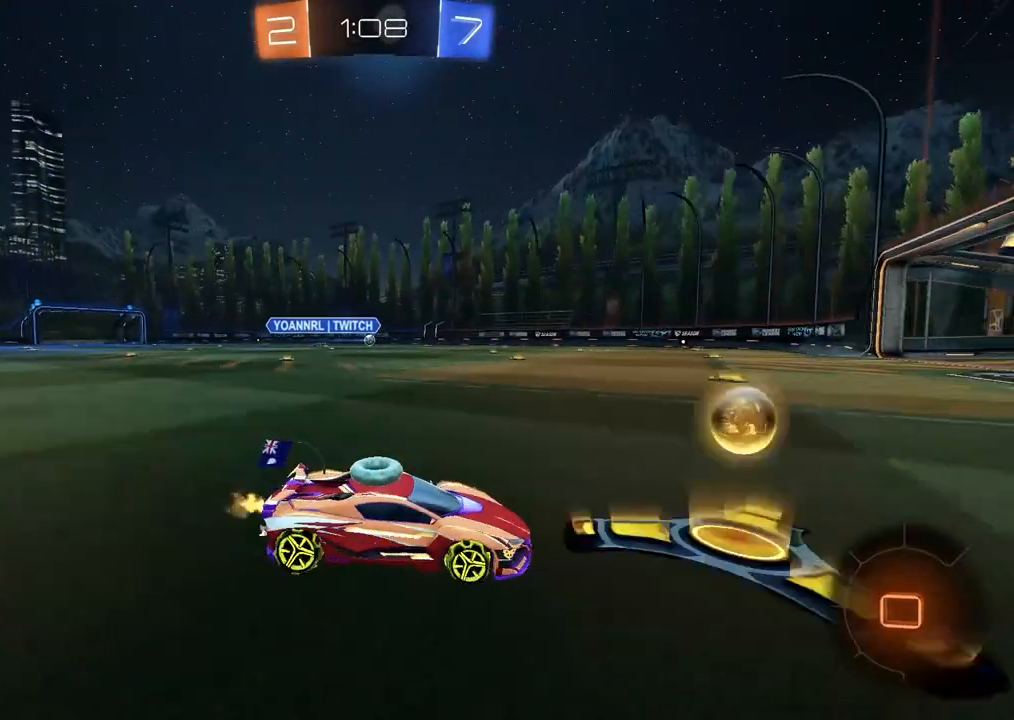
{"dt_ms": 500, "buttons": ["CIRCLE"], "left_stick": "left", "right_stick": "center", "events": [[350, "left_stick", "center"], [433, "left_stick", "left"], [467, "CIRCLE", "down"]]}
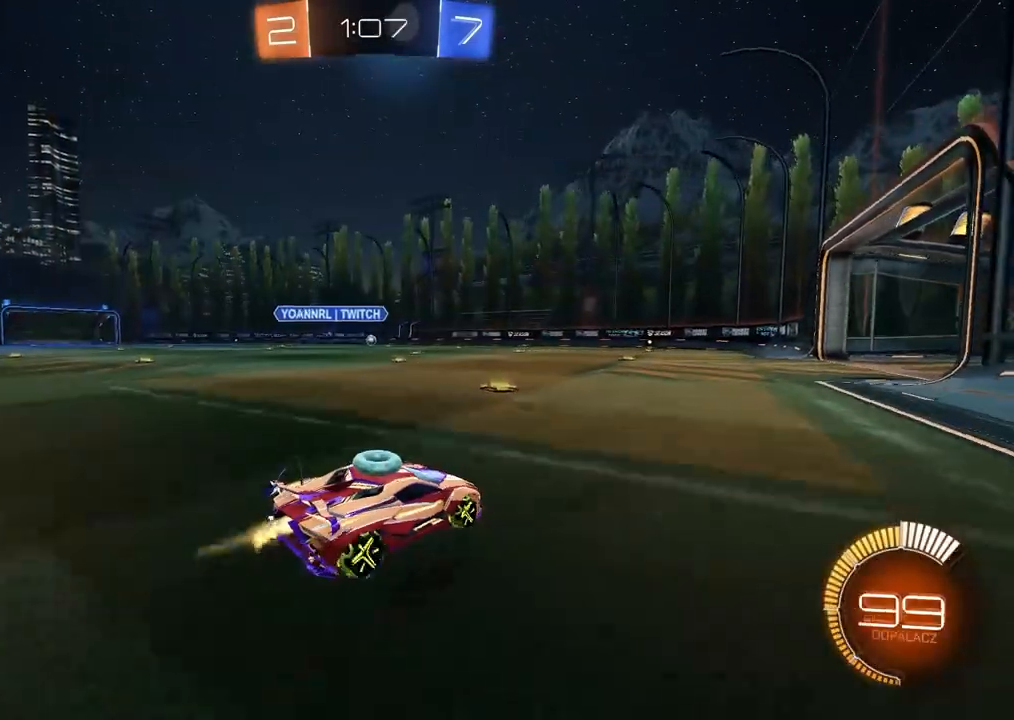
{"dt_ms": 500, "buttons": [], "left_stick": "center", "right_stick": "center", "events": [[33, "left_stick", "center"], [300, "CIRCLE", "up"], [333, "left_stick", "right"], [433, "left_stick", "center"]]}
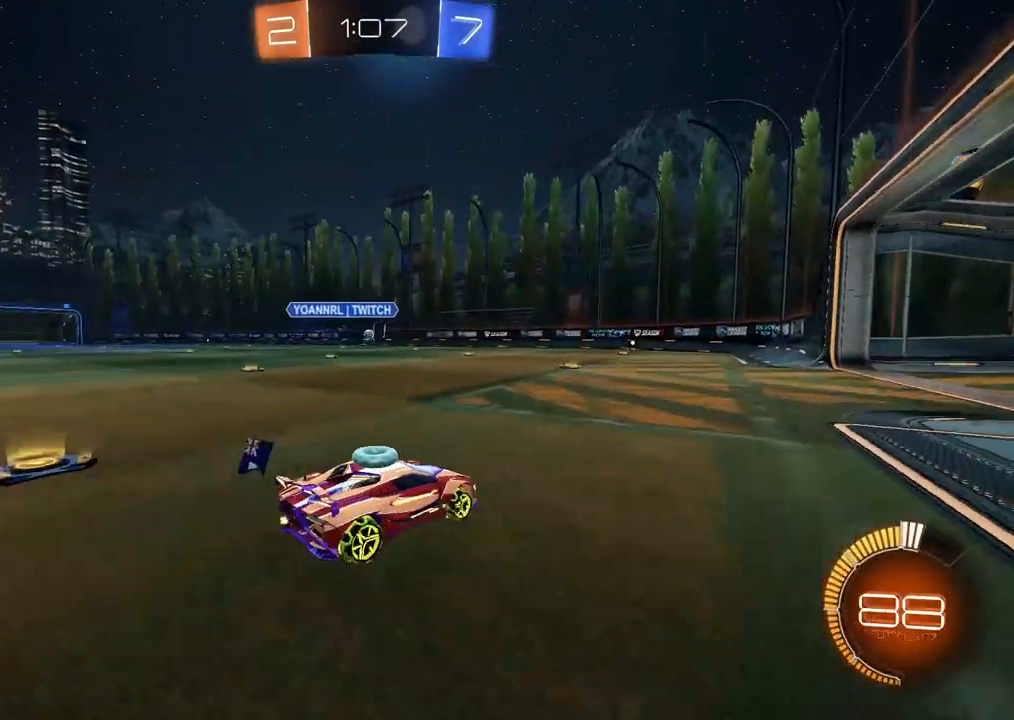
{"dt_ms": 500, "buttons": ["L2"], "left_stick": "center", "right_stick": "center", "events": [[467, "L2", "down"]]}
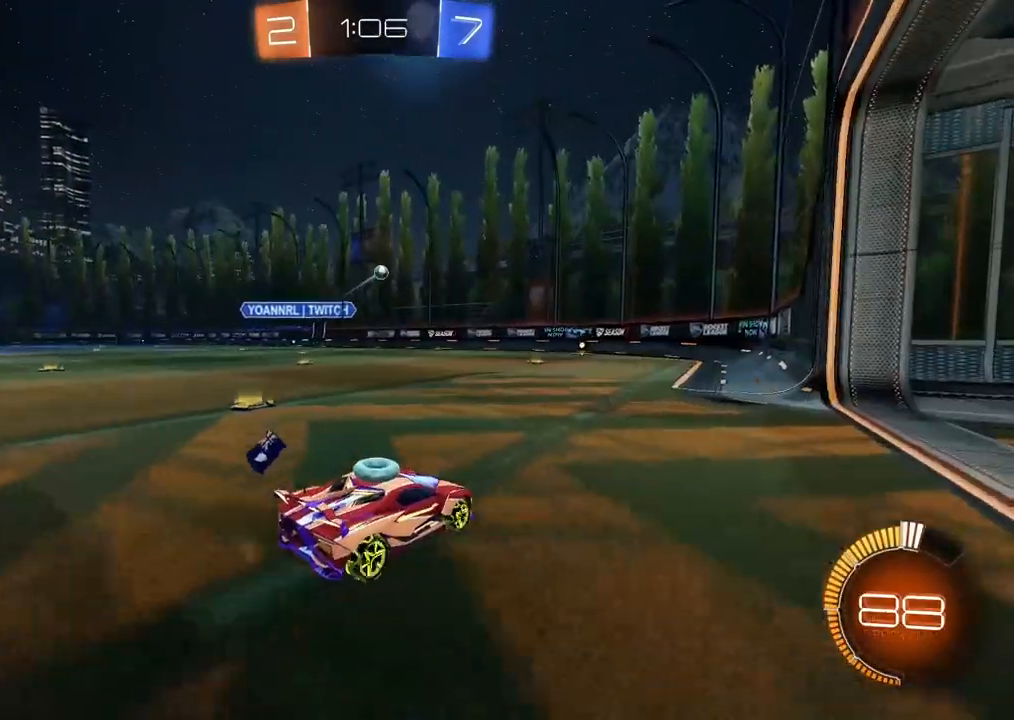
{"dt_ms": 500, "buttons": ["L2"], "left_stick": "right", "right_stick": "center", "events": [[350, "left_stick", "right"]]}
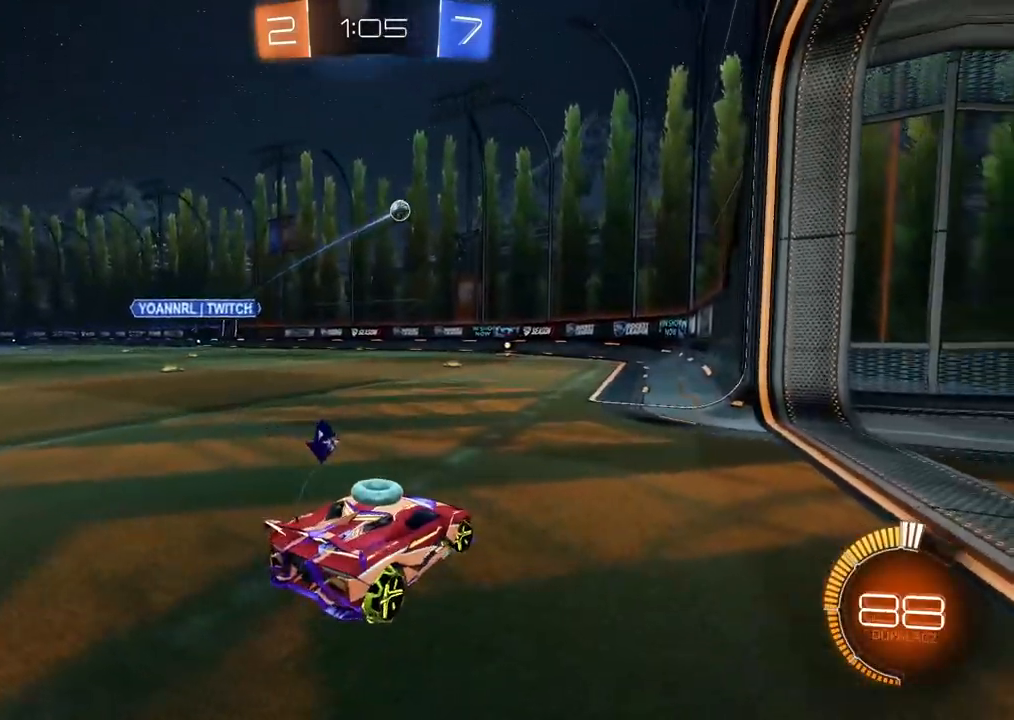
{"dt_ms": 500, "buttons": ["L2"], "left_stick": "right", "right_stick": "center", "events": []}
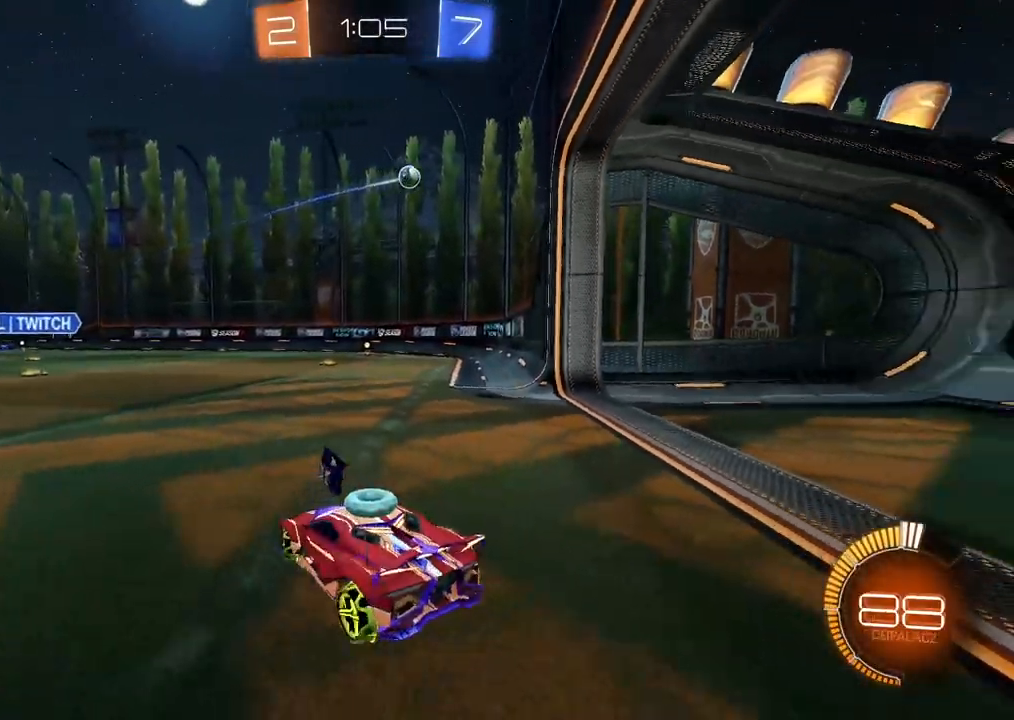
{"dt_ms": 1000, "buttons": [], "left_stick": "center", "right_stick": "center", "events": [[33, "left_stick", "center"], [300, "L2", "up"], [467, "L2", "down"], [483, "left_stick", "right"], [850, "L2", "up"], [850, "left_stick", "center"]]}
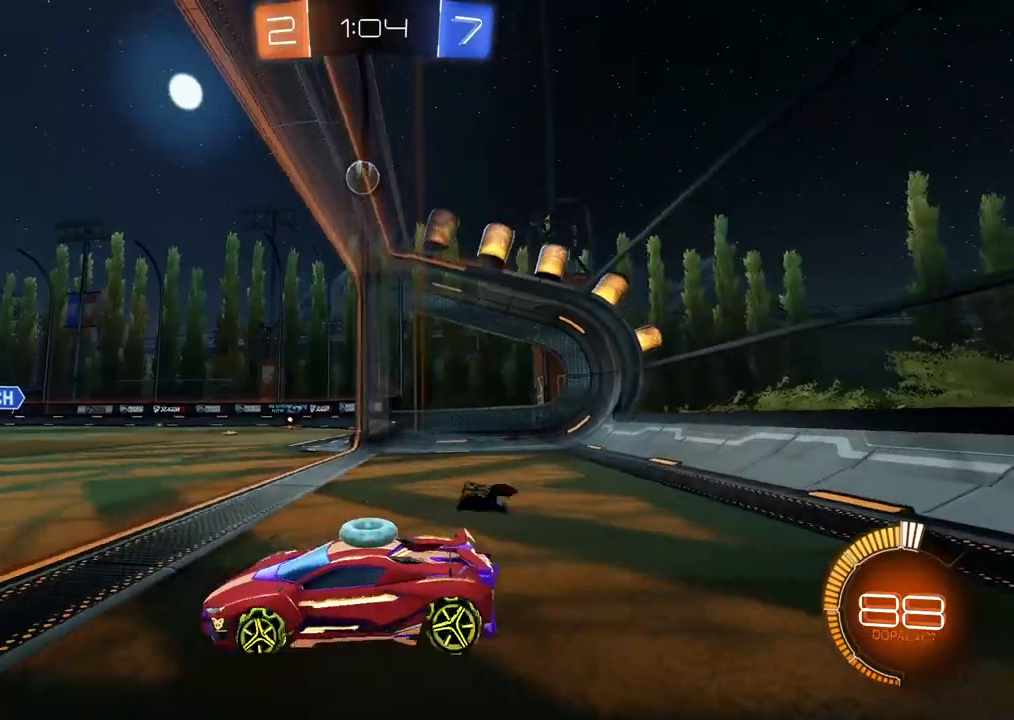
{"dt_ms": 500, "buttons": [], "left_stick": "center", "right_stick": "center", "events": [[33, "left_stick", "left"], [317, "left_stick", "center"], [417, "left_stick", "left"], [483, "left_stick", "center"]]}
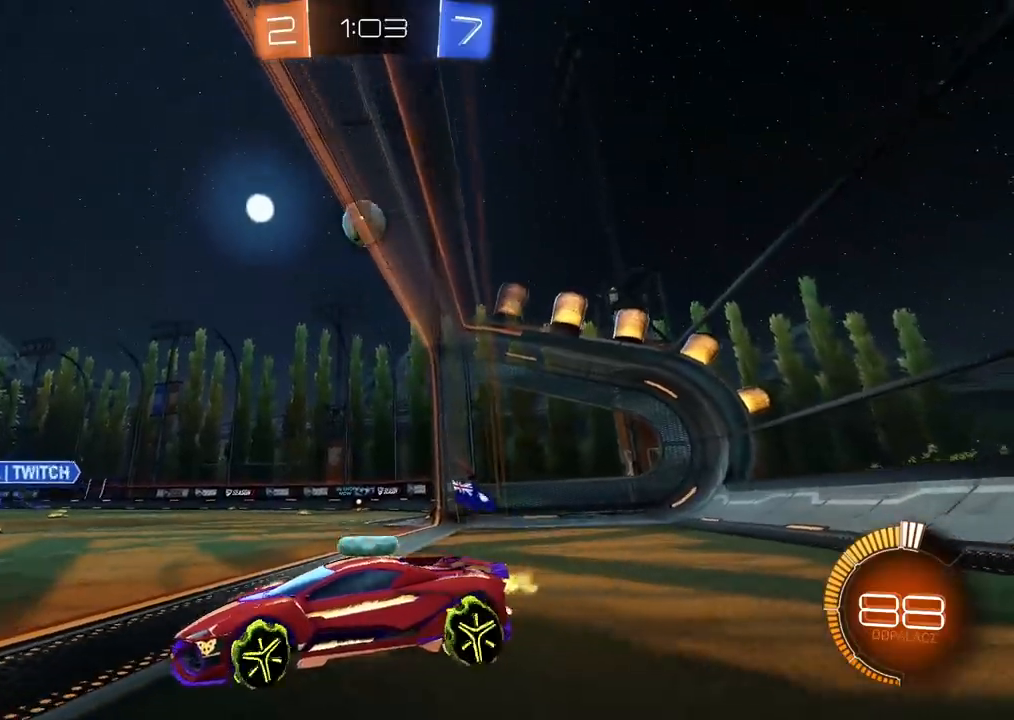
{"dt_ms": 500, "buttons": [], "left_stick": "center", "right_stick": "center", "events": []}
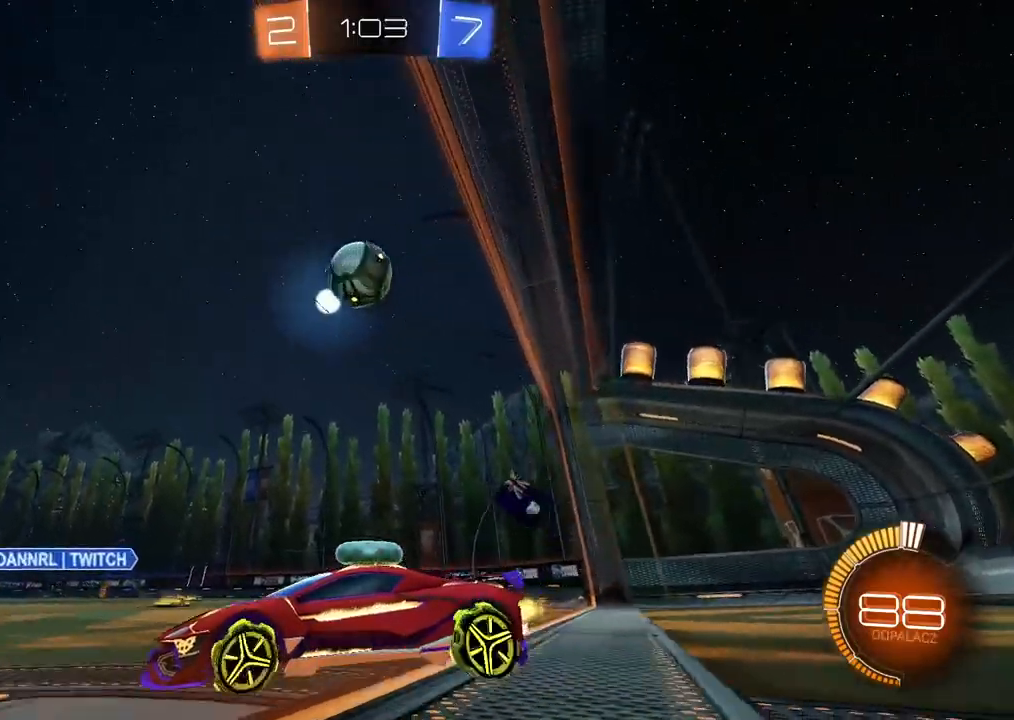
{"dt_ms": 500, "buttons": ["CIRCLE"], "left_stick": "right", "right_stick": "center", "events": [[233, "CIRCLE", "down"], [333, "CIRCLE", "up"], [467, "left_stick", "right"], [483, "CIRCLE", "down"]]}
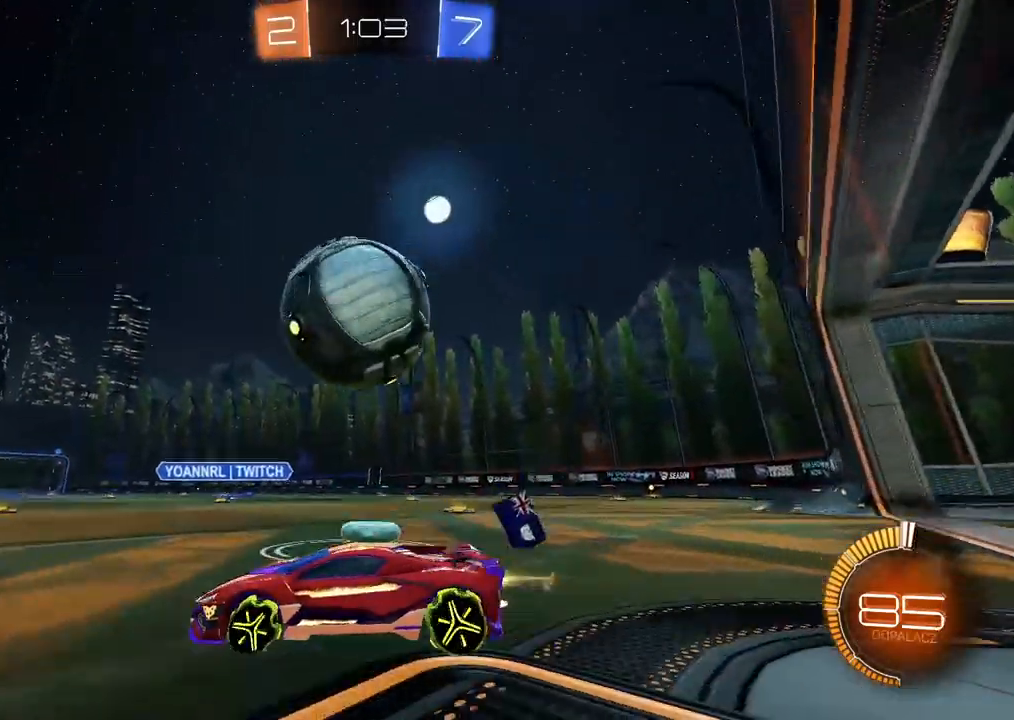
{"dt_ms": 500, "buttons": [], "left_stick": "center", "right_stick": "center", "events": [[117, "TRIANGLE", "down"], [317, "TRIANGLE", "up"], [317, "left_stick", "center"], [383, "CIRCLE", "up"]]}
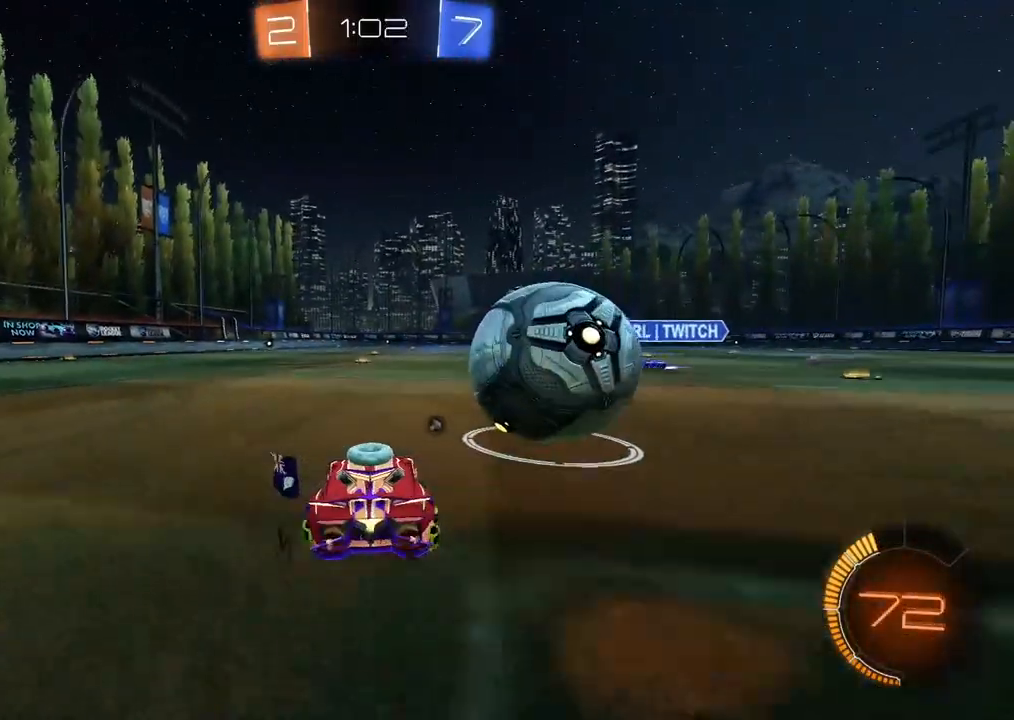
{"dt_ms": 500, "buttons": [], "left_stick": "center", "right_stick": "center", "events": [[167, "left_stick", "right"], [317, "left_stick", "center"], [350, "CROSS", "down"], [417, "CROSS", "up"]]}
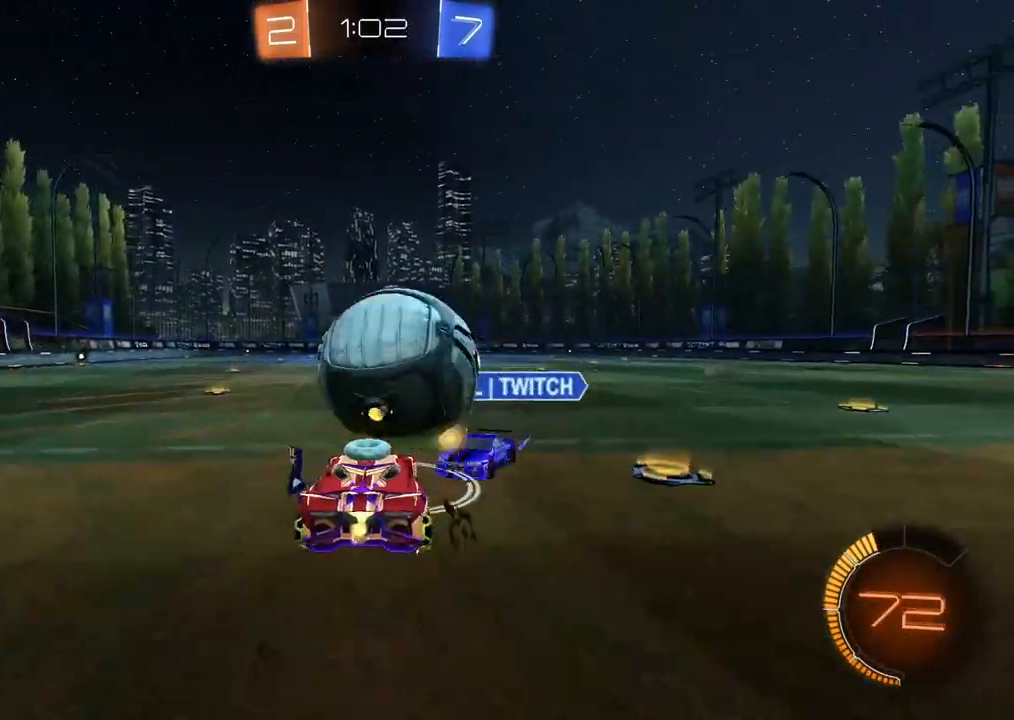
{"dt_ms": 1000, "buttons": [], "left_stick": "center", "right_stick": "center", "events": [[150, "left_stick", "up-left"], [233, "left_stick", "center"], [350, "left_stick", "right"], [500, "L2", "down"], [583, "L2", "up"], [617, "left_stick", "left"], [933, "left_stick", "center"]]}
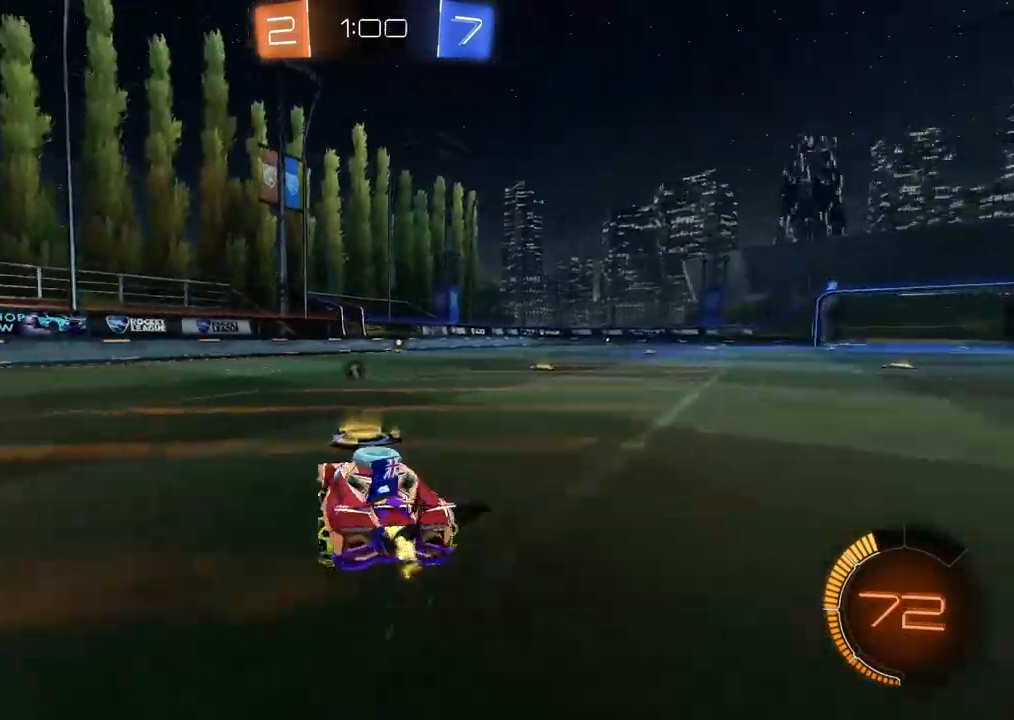
{"dt_ms": 500, "buttons": [], "left_stick": "center", "right_stick": "center", "events": [[83, "TRIANGLE", "down"], [133, "TRIANGLE", "up"]]}
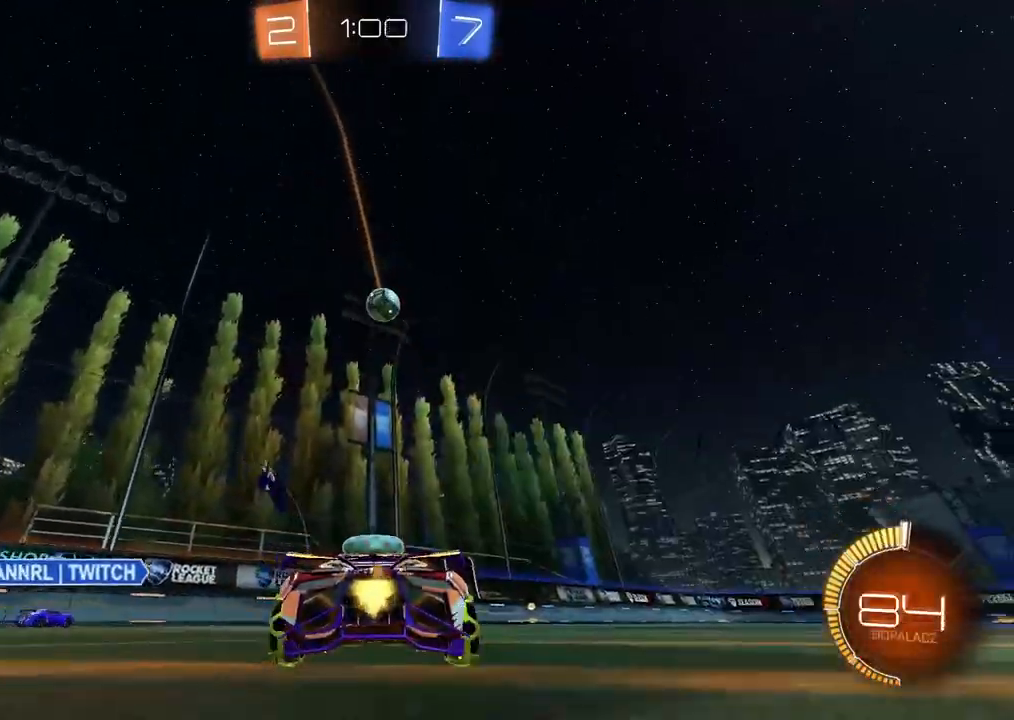
{"dt_ms": 500, "buttons": [], "left_stick": "center", "right_stick": "center", "events": []}
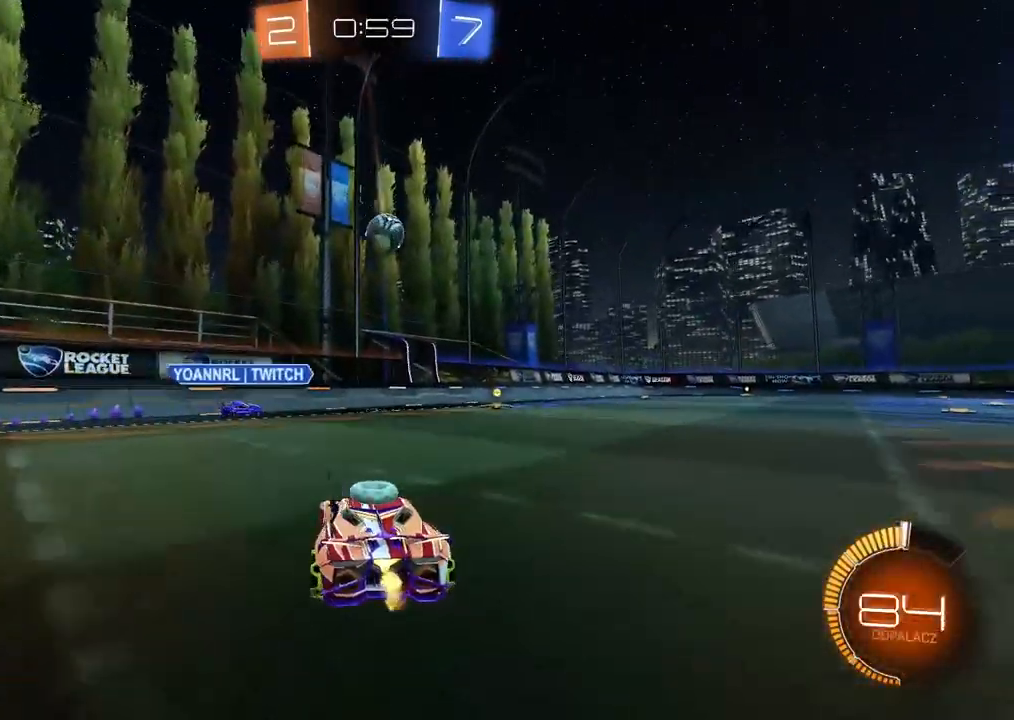
{"dt_ms": 500, "buttons": [], "left_stick": "right", "right_stick": "center", "events": [[167, "left_stick", "right"]]}
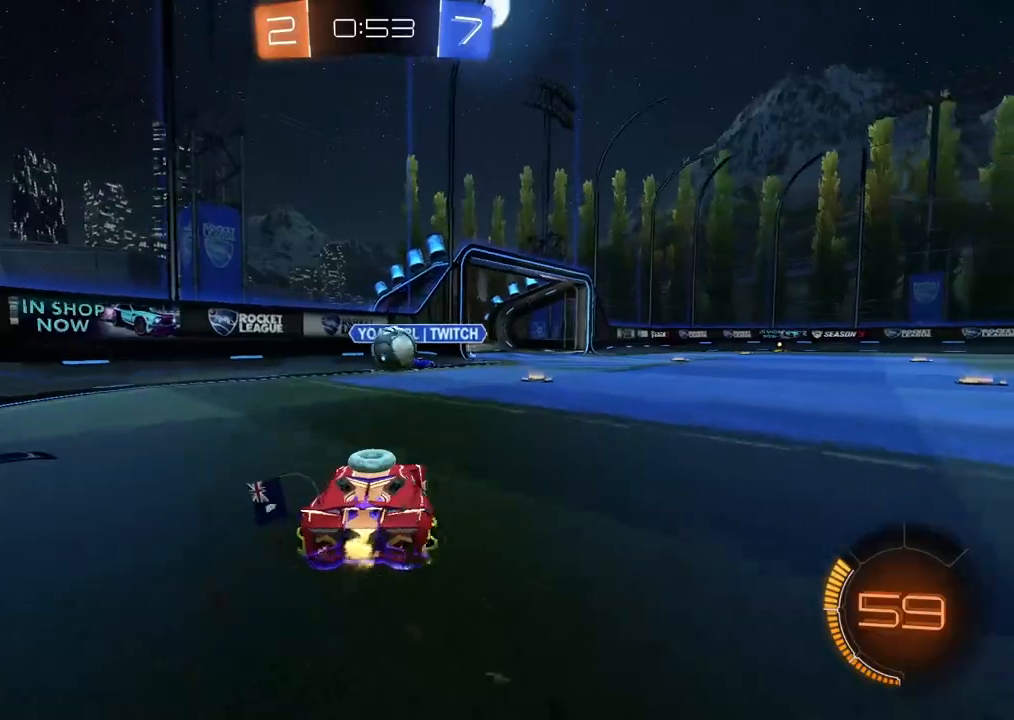
{"dt_ms": 500, "buttons": [], "left_stick": "center", "right_stick": "center", "events": [[67, "left_stick", "center"], [233, "left_stick", "right"], [333, "left_stick", "center"]]}
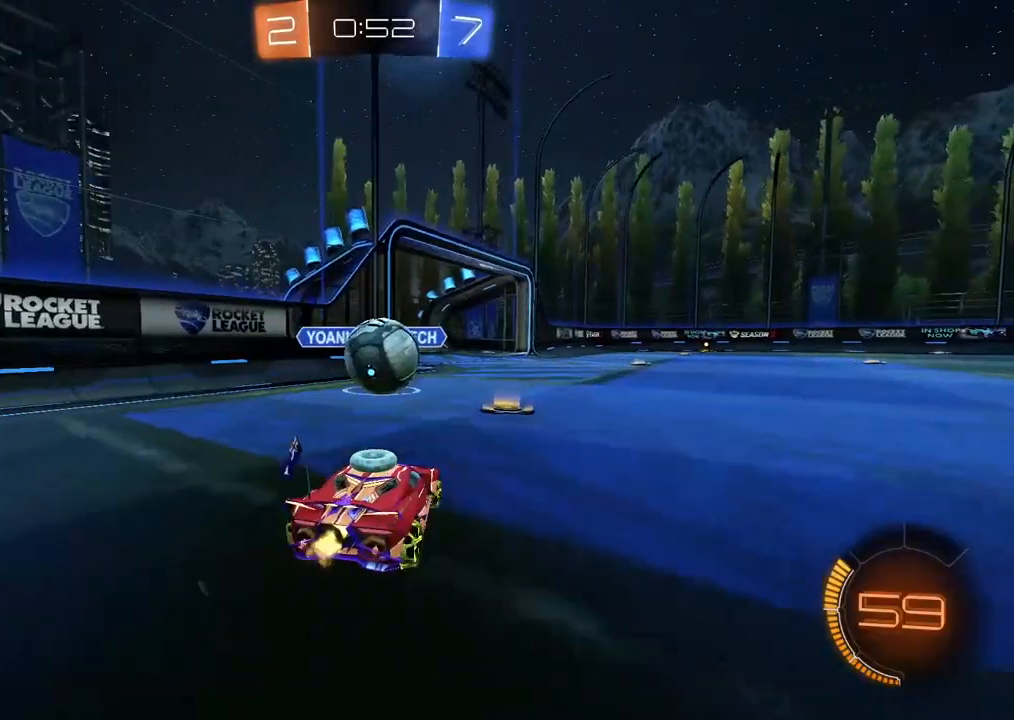
{"dt_ms": 500, "buttons": [], "left_stick": "right", "right_stick": "center", "events": [[83, "left_stick", "up-right"], [100, "L2", "down"], [233, "left_stick", "right"], [250, "L2", "up"]]}
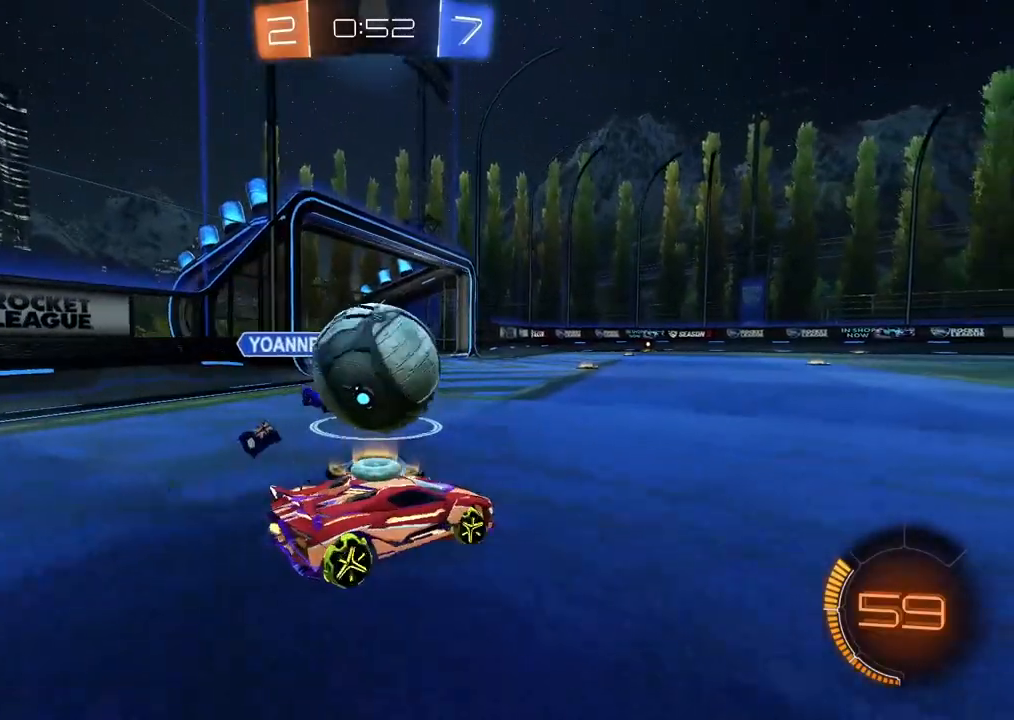
{"dt_ms": 500, "buttons": [], "left_stick": "center", "right_stick": "center", "events": [[383, "left_stick", "center"]]}
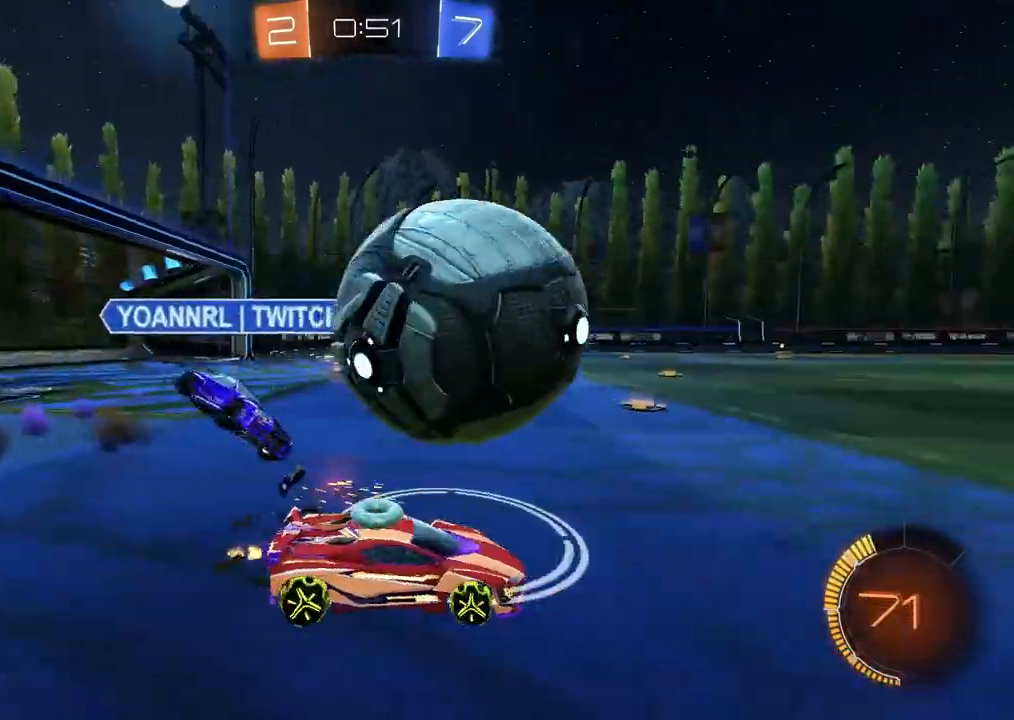
{"dt_ms": 500, "buttons": ["CIRCLE"], "left_stick": "center", "right_stick": "center", "events": [[150, "CIRCLE", "down"], [167, "left_stick", "left"], [283, "left_stick", "center"]]}
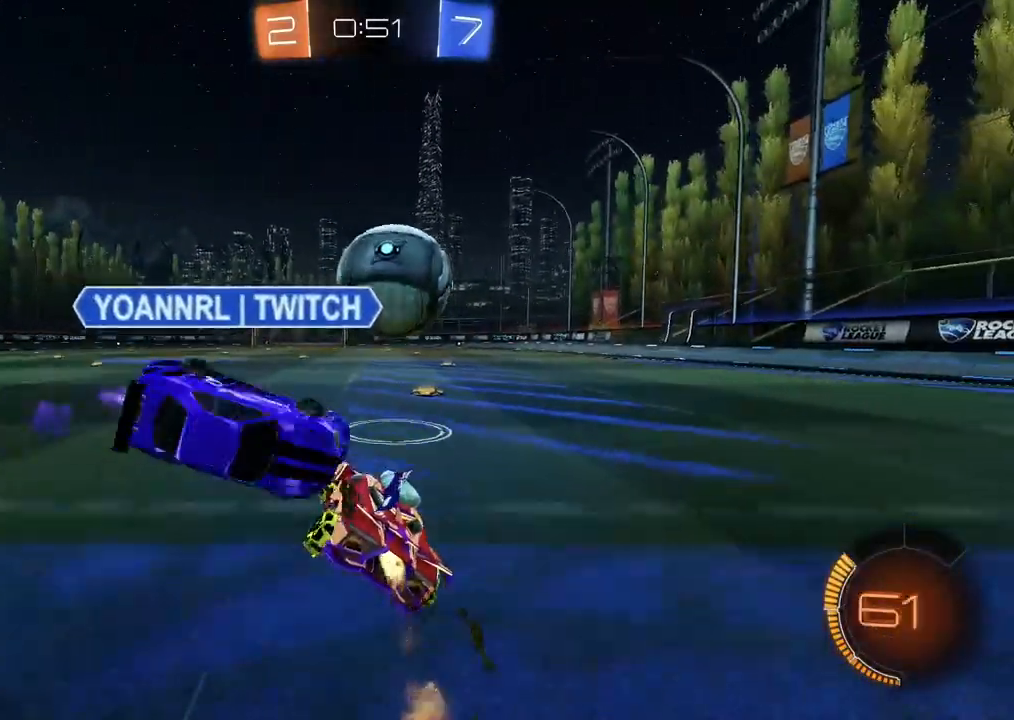
{"dt_ms": 500, "buttons": ["CIRCLE"], "left_stick": "center", "right_stick": "center", "events": [[233, "left_stick", "left"], [317, "left_stick", "center"]]}
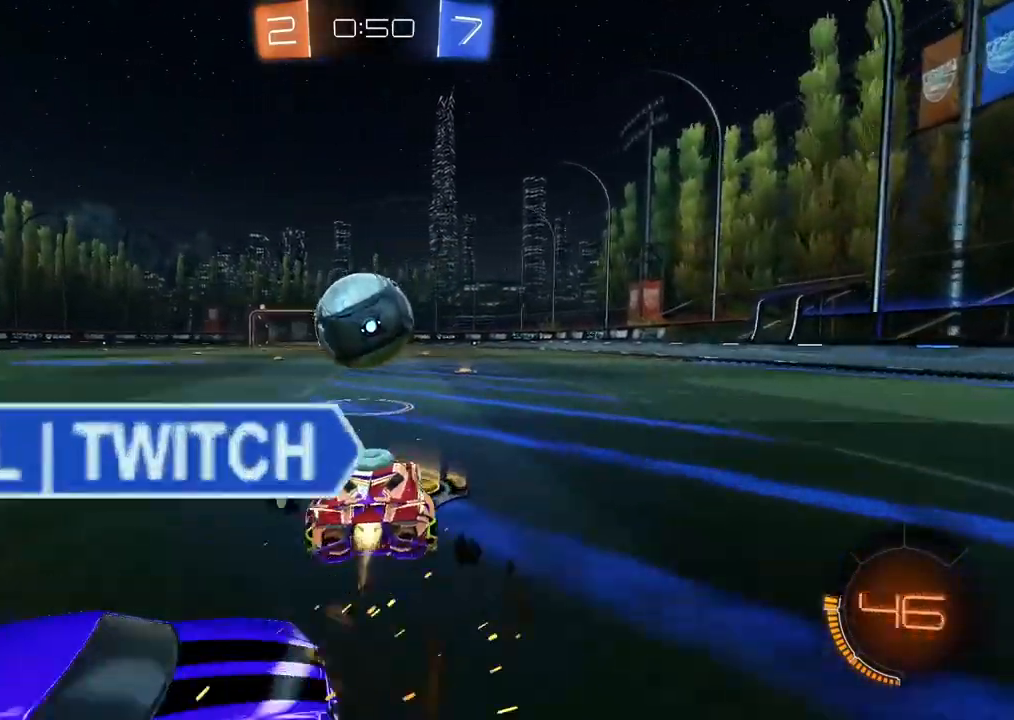
{"dt_ms": 500, "buttons": [], "left_stick": "center", "right_stick": "center", "events": [[33, "left_stick", "left"], [83, "left_stick", "center"], [133, "left_stick", "right"], [300, "CIRCLE", "up"], [300, "left_stick", "center"]]}
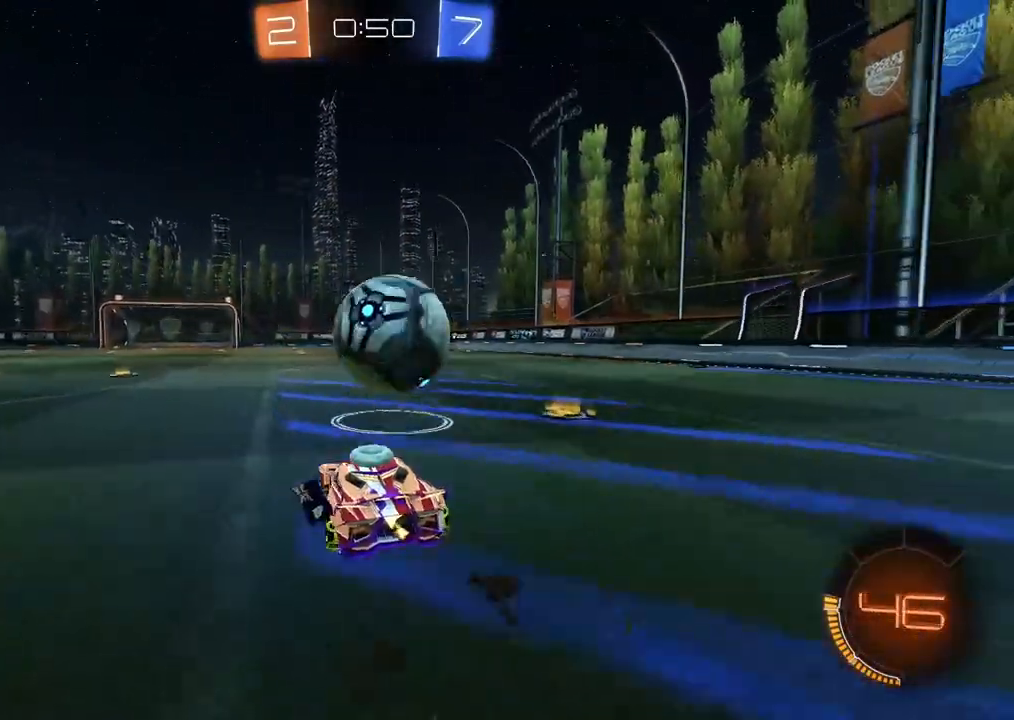
{"dt_ms": 500, "buttons": ["TRIANGLE"], "left_stick": "center", "right_stick": "center", "events": [[200, "left_stick", "right"], [300, "left_stick", "center"], [433, "TRIANGLE", "down"]]}
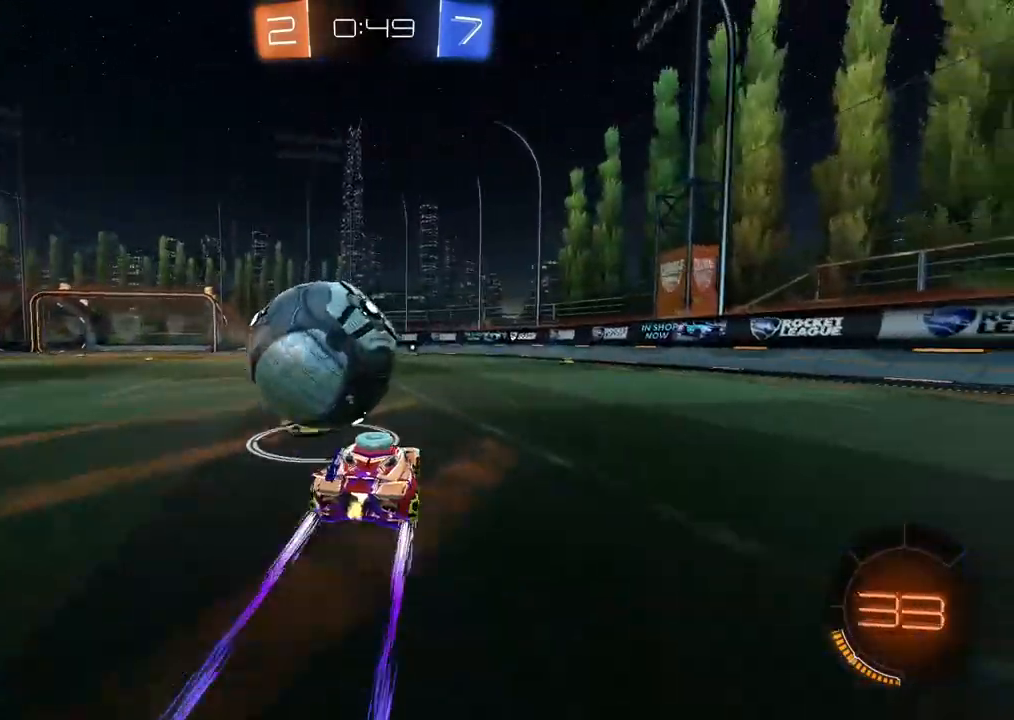
{"dt_ms": 500, "buttons": [], "left_stick": "center", "right_stick": "center", "events": [[17, "TRIANGLE", "up"]]}
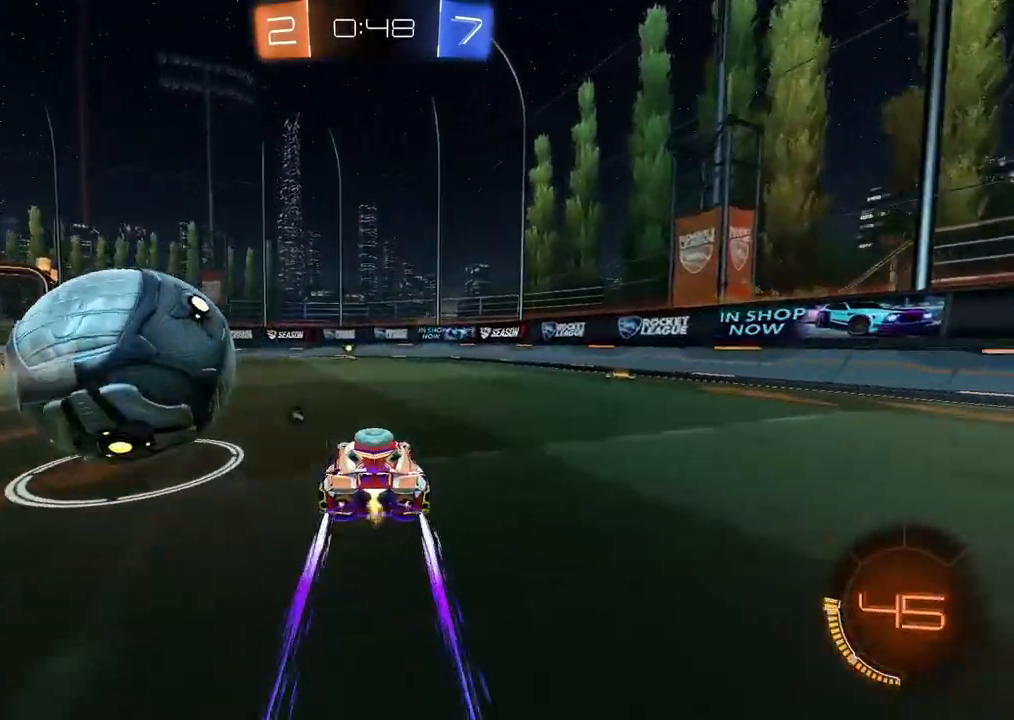
{"dt_ms": 500, "buttons": [], "left_stick": "down-left", "right_stick": "center", "events": [[67, "CROSS", "down"], [133, "CROSS", "up"], [183, "CROSS", "down"], [250, "left_stick", "down-right"], [350, "left_stick", "down"], [367, "CROSS", "up"], [467, "left_stick", "down-left"]]}
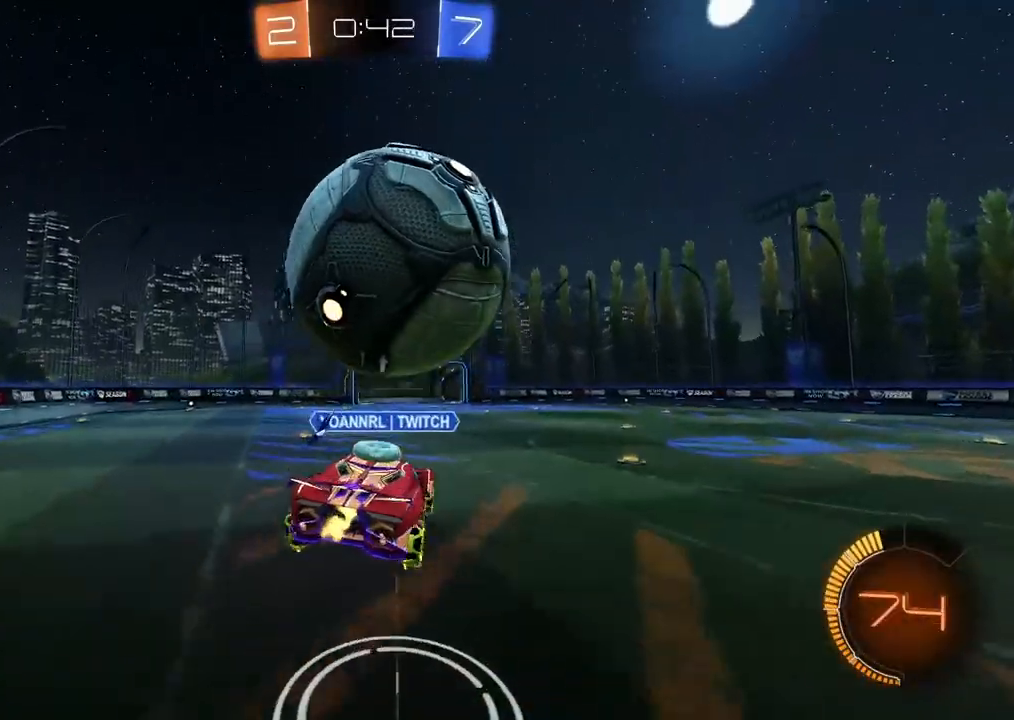
{"dt_ms": 500, "buttons": ["CIRCLE"], "left_stick": "up", "right_stick": "center", "events": [[117, "left_stick", "center"], [167, "CIRCLE", "down"], [283, "left_stick", "right"], [383, "left_stick", "up"]]}
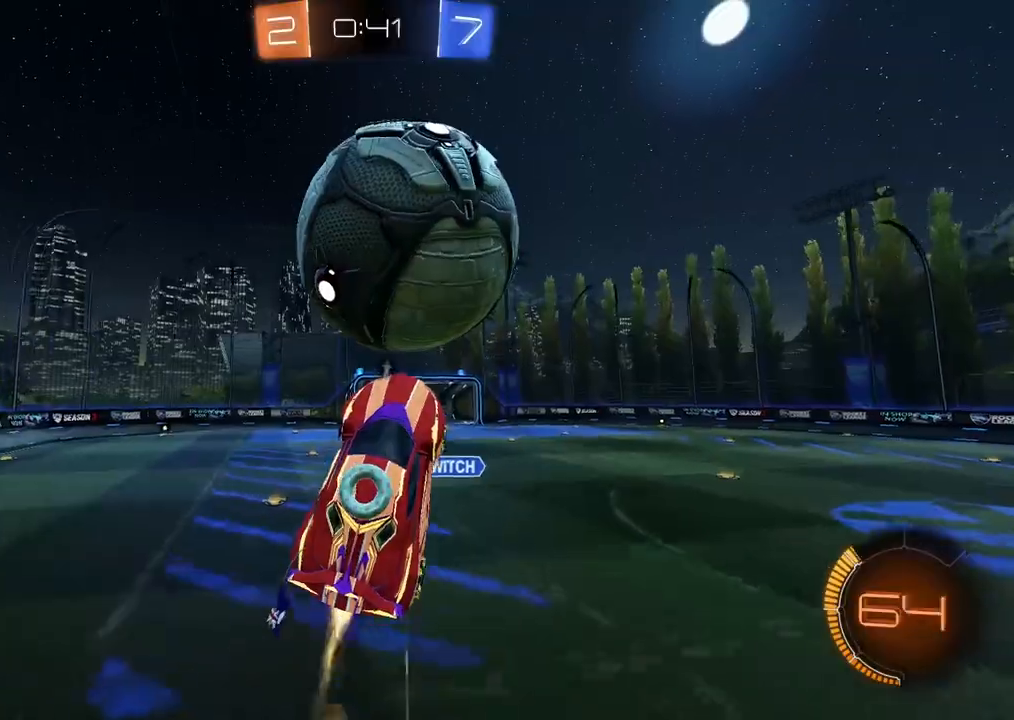
{"dt_ms": 500, "buttons": [], "left_stick": "down-right", "right_stick": "center", "events": [[167, "left_stick", "center"], [283, "CIRCLE", "up"], [317, "left_stick", "down-right"]]}
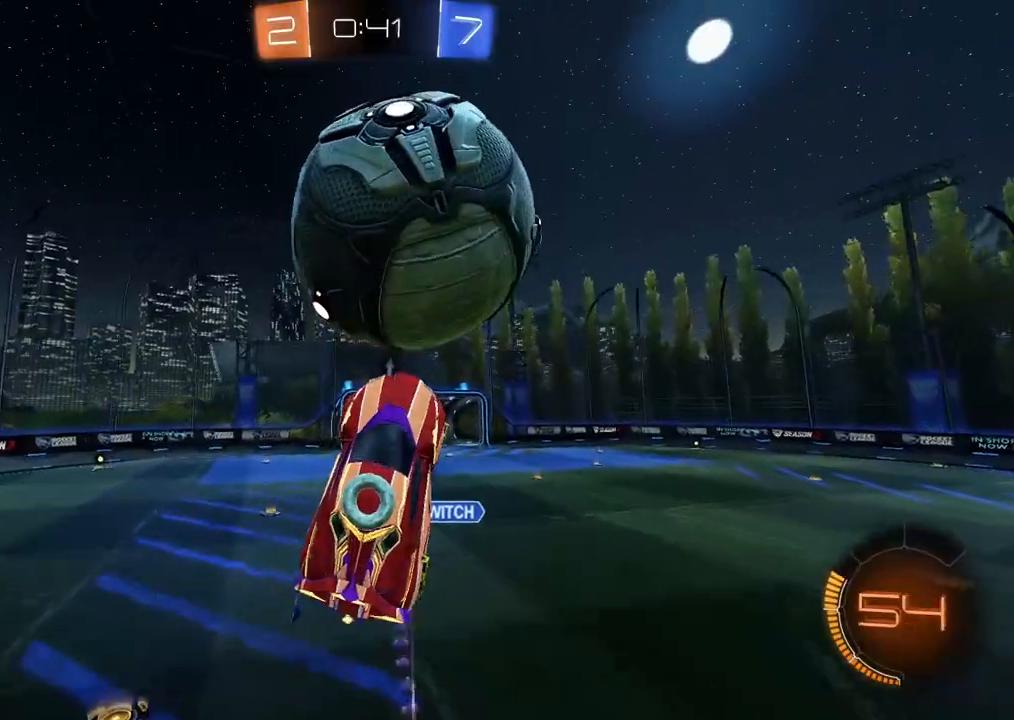
{"dt_ms": 500, "buttons": ["CIRCLE"], "left_stick": "up", "right_stick": "center", "events": [[100, "CIRCLE", "down"], [100, "left_stick", "up-left"], [317, "left_stick", "down-left"], [367, "left_stick", "center"], [467, "left_stick", "up"]]}